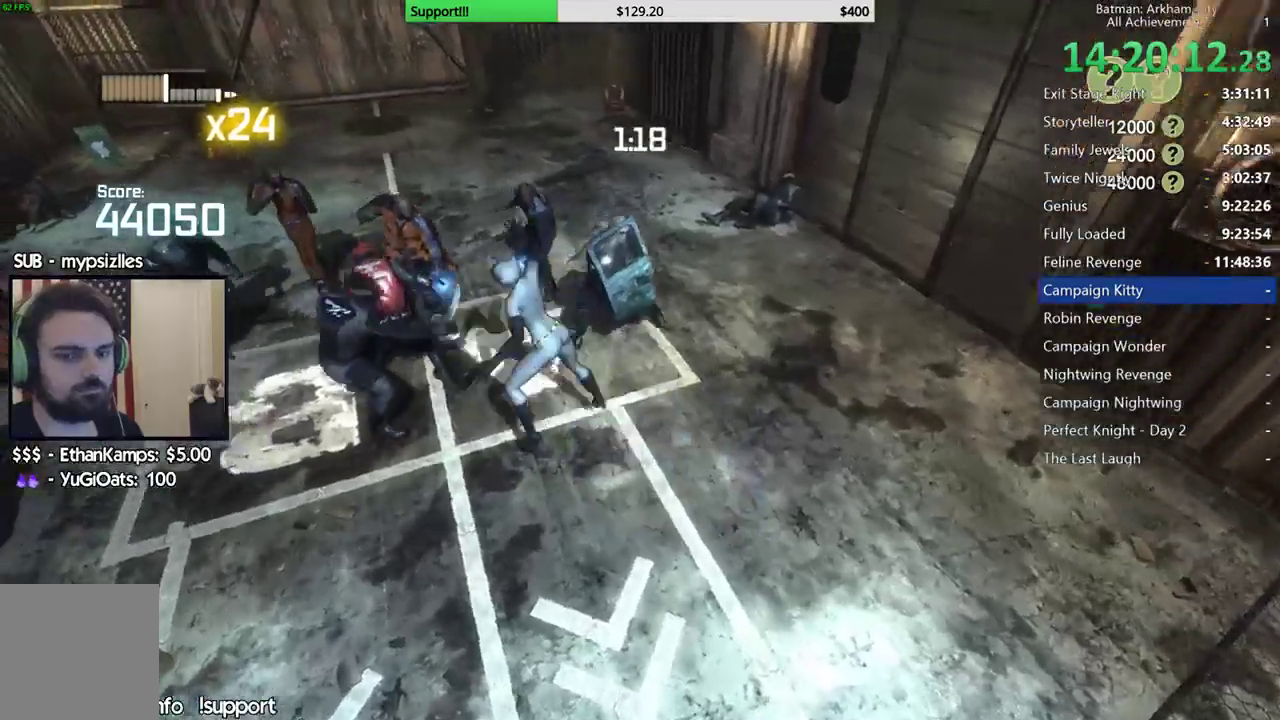
Gameplay with a controller (Xbox layout); each line is a JSON object with the inputs held at the frame after it. "events" lists button and stick changes between this image and that frame as [ms after this image, input, new state], when the widget could be followed in between.
{"buttons": [], "left_stick": "center", "right_stick": "center", "events": [[233, "right_stick", "left"], [383, "left_stick", "center"], [450, "right_stick", "center"]]}
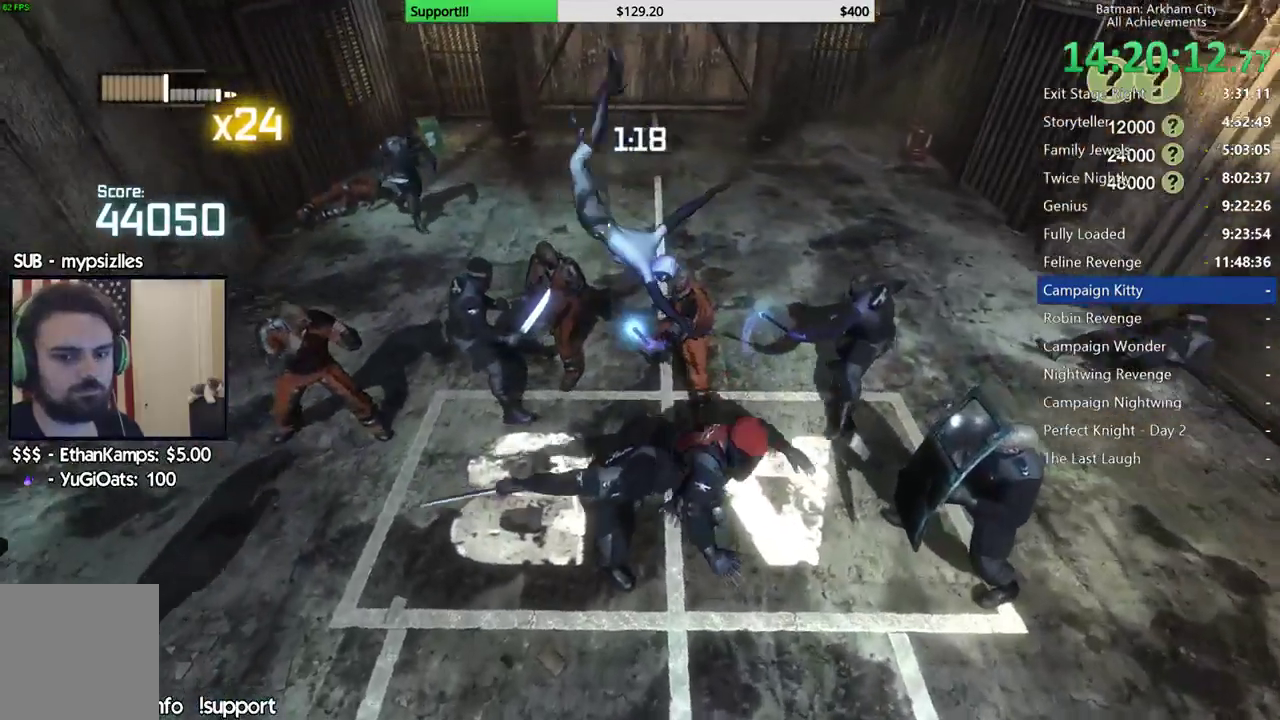
{"buttons": [], "left_stick": "center", "right_stick": "center", "events": []}
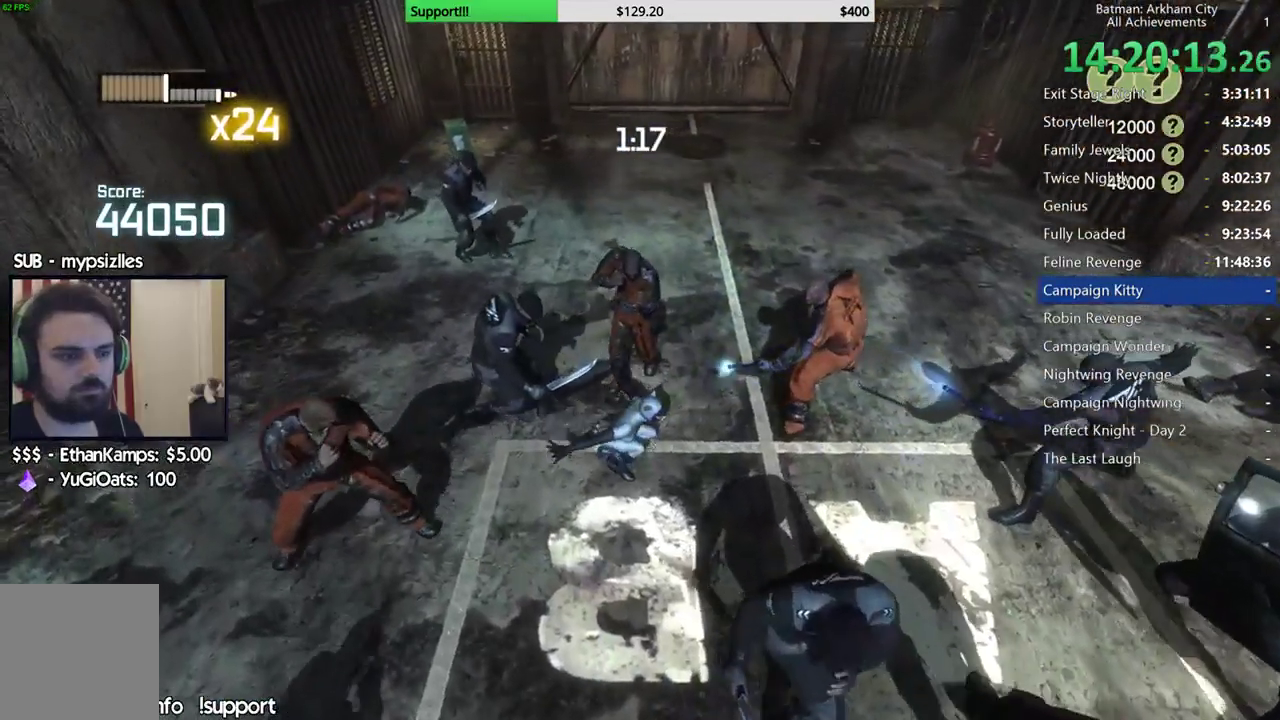
{"buttons": [], "left_stick": "center", "right_stick": "center", "events": [[33, "A", "down"], [33, "B", "down"], [167, "B", "up"], [183, "A", "up"]]}
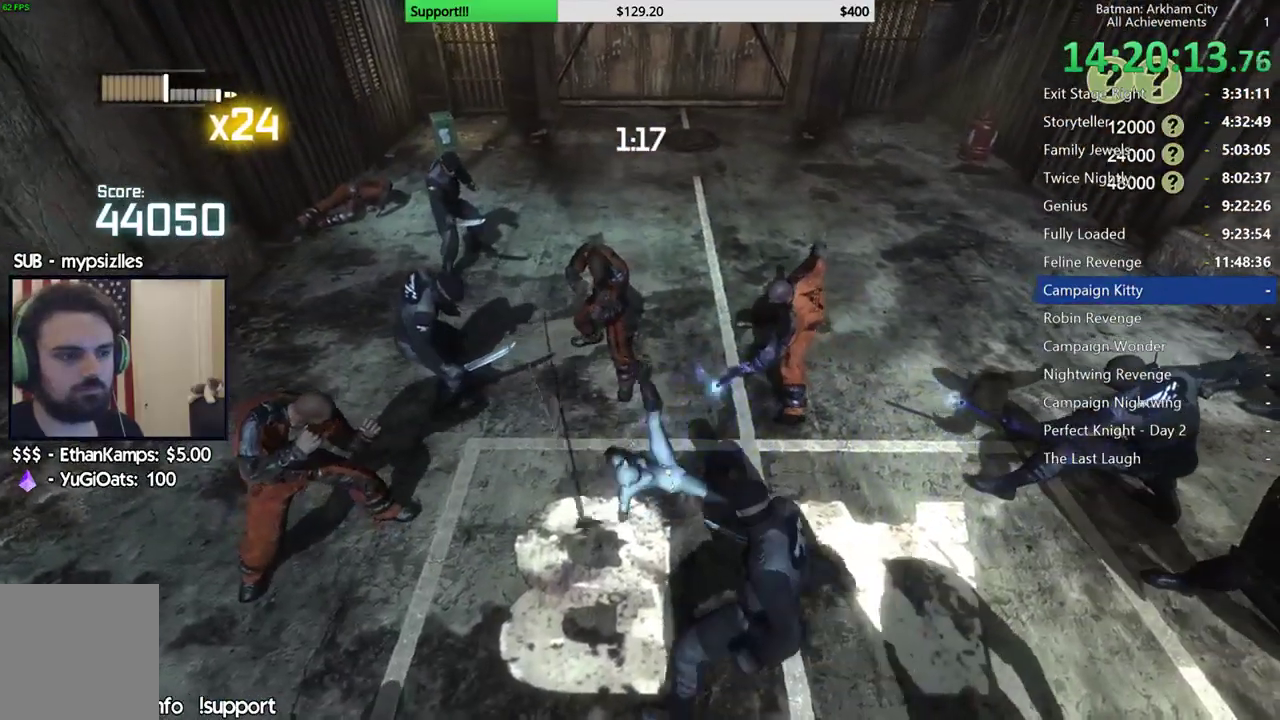
{"buttons": [], "left_stick": "center", "right_stick": "up-left", "events": [[333, "right_stick", "up-left"]]}
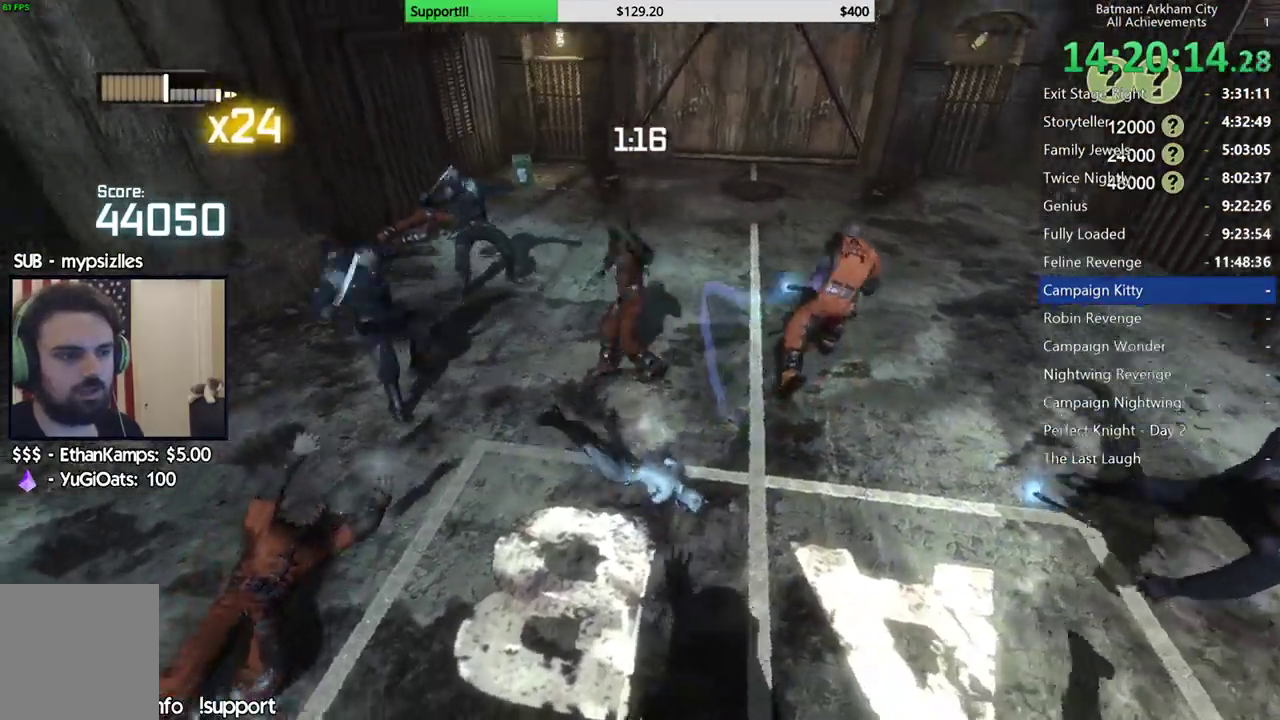
{"buttons": [], "left_stick": "up", "right_stick": "center", "events": [[83, "right_stick", "center"], [200, "left_stick", "up"]]}
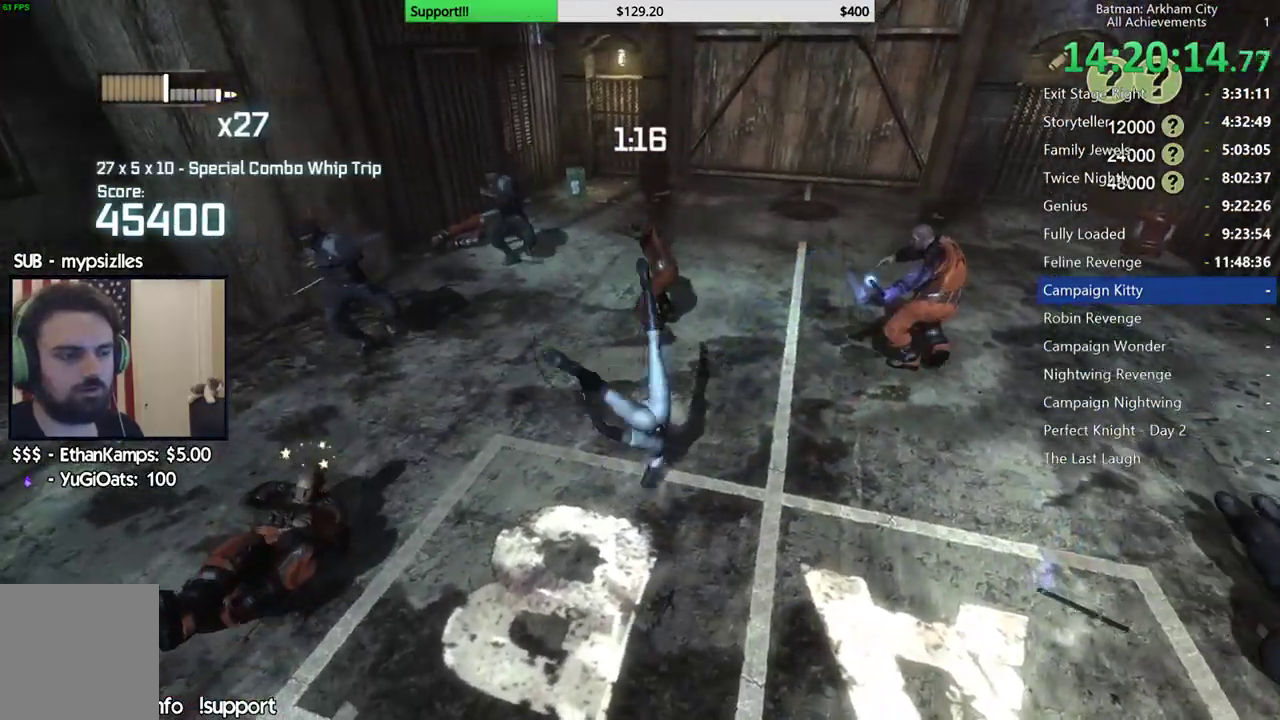
{"buttons": ["X"], "left_stick": "up", "right_stick": "center", "events": [[50, "B", "down"], [167, "B", "up"], [467, "X", "down"]]}
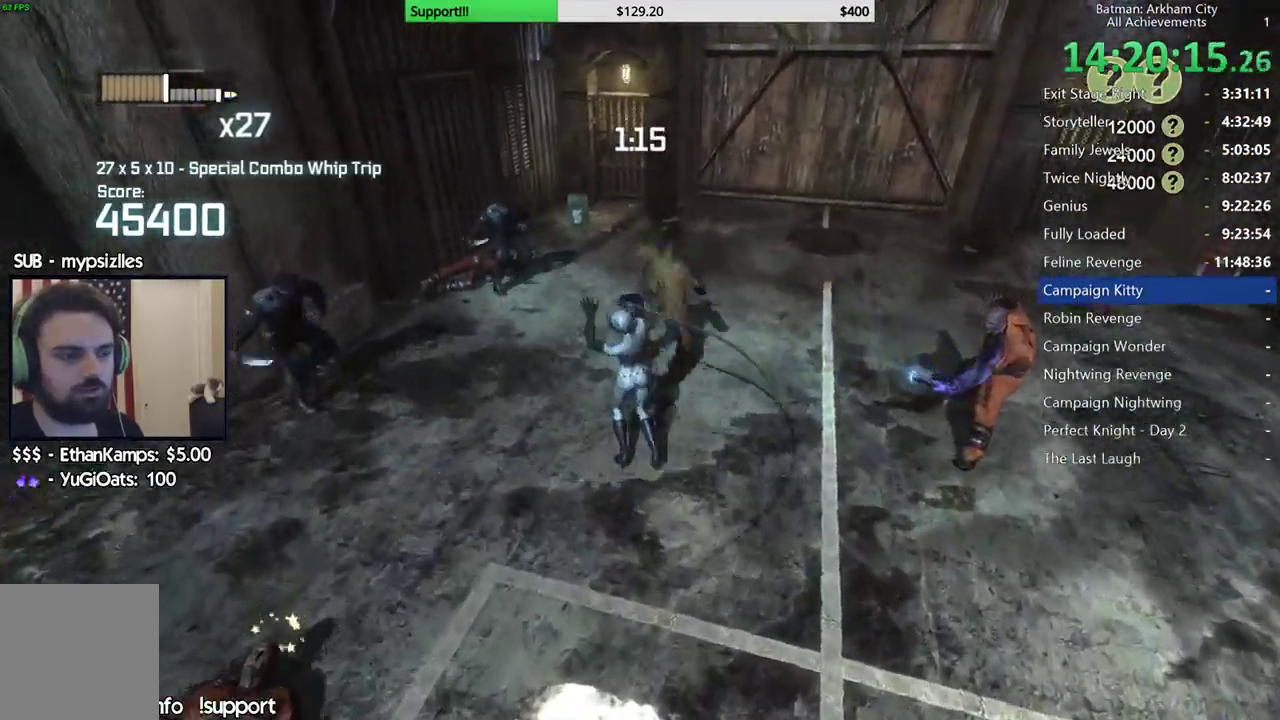
{"buttons": ["X"], "left_stick": "center", "right_stick": "center", "events": [[50, "X", "up"], [133, "X", "down"], [233, "X", "up"], [300, "X", "down"], [500, "left_stick", "center"]]}
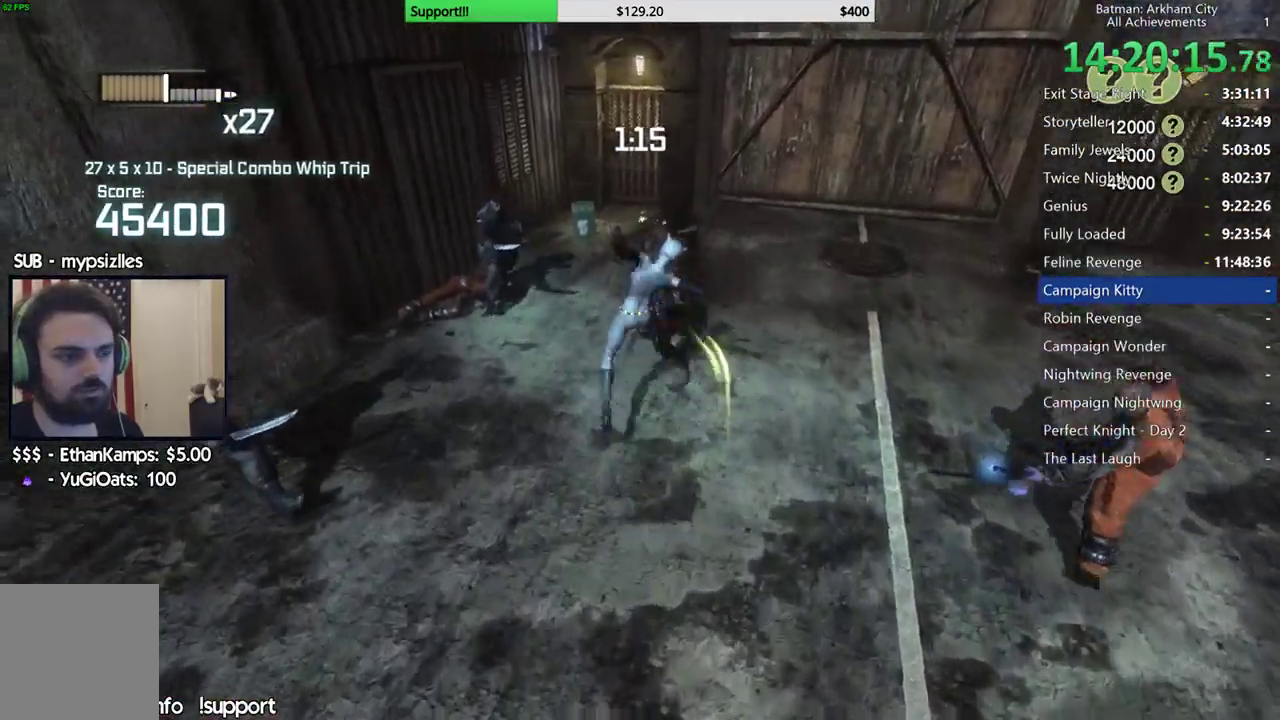
{"buttons": ["X"], "left_stick": "center", "right_stick": "center", "events": [[67, "X", "up"], [150, "X", "down"], [217, "X", "up"], [300, "X", "down"], [383, "X", "up"], [467, "X", "down"]]}
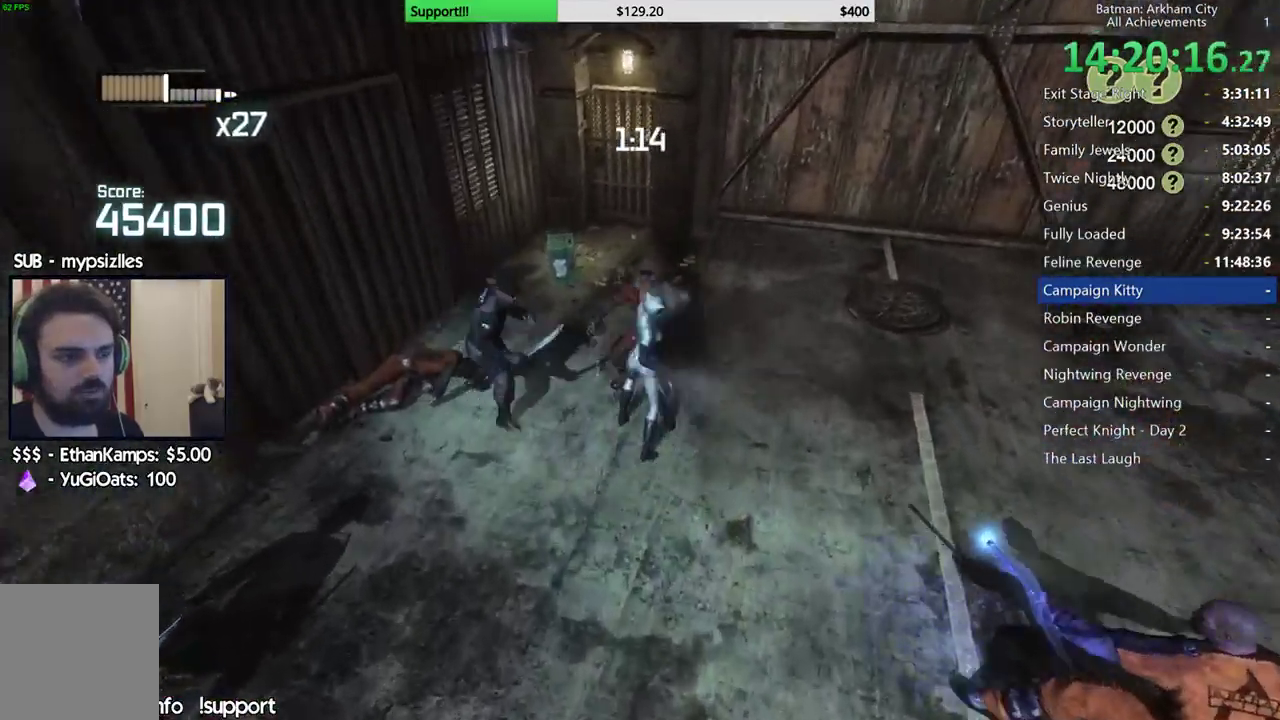
{"buttons": [], "left_stick": "center", "right_stick": "center", "events": [[50, "X", "up"], [117, "X", "down"], [183, "X", "up"], [250, "X", "down"], [317, "X", "up"], [400, "X", "down"], [467, "X", "up"]]}